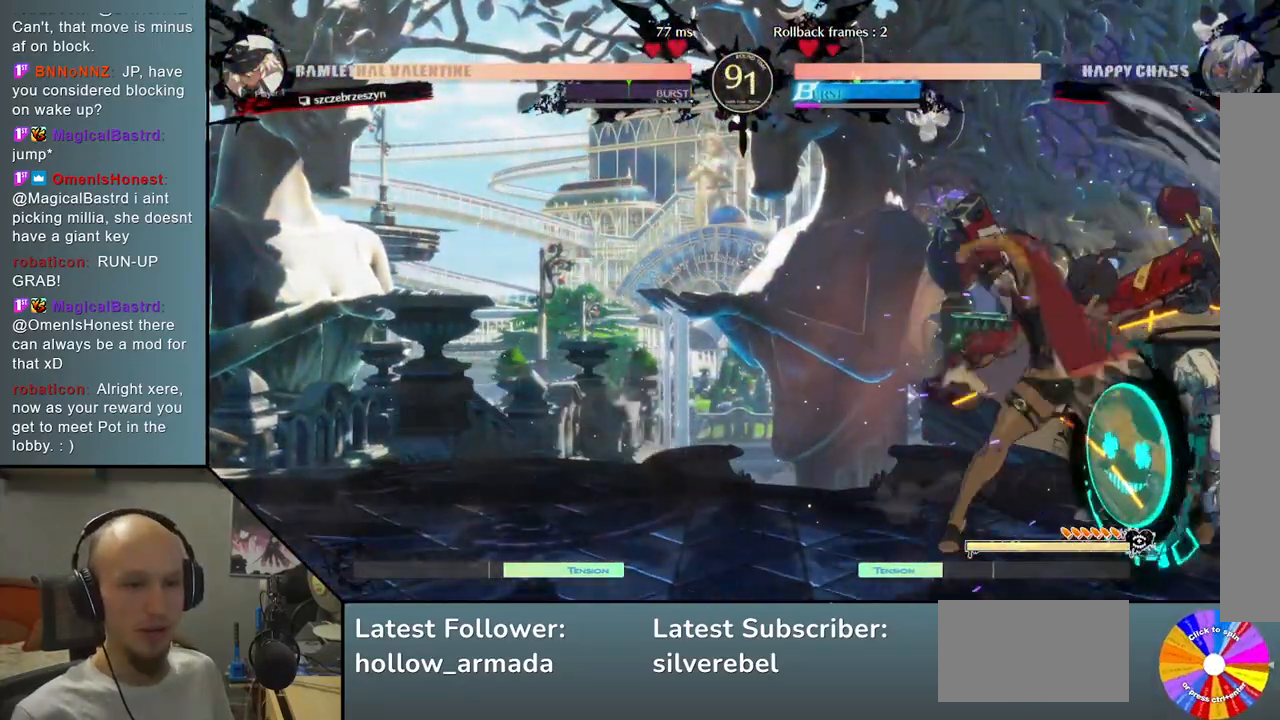
Gameplay with a controller (arcade stick); each line is a JSON object with the inputs held at the frame after it. "events" lists button and stick changes between this image and that frame as [ms after this image, input, new state], when the widget could be followed in between. Not read: L3 R3 other_buttons.
{"buttons": [], "left_stick": "right", "events": [[67, "left_stick", "right"]]}
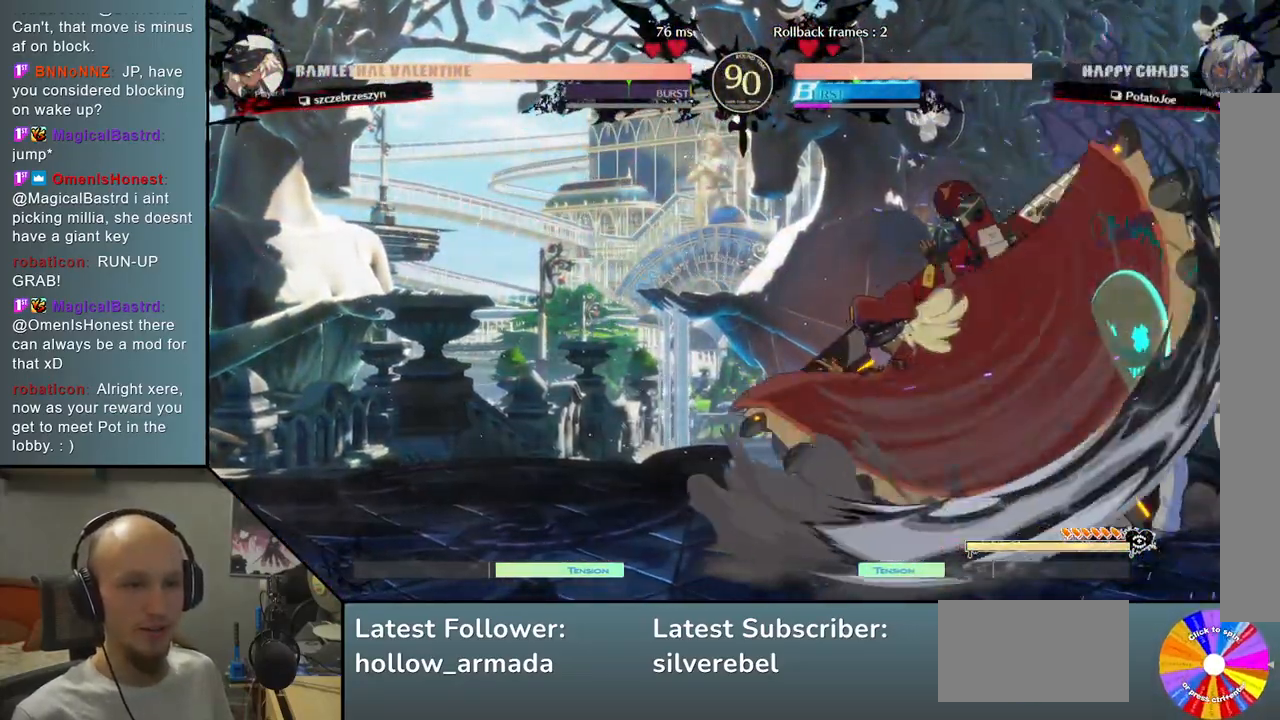
{"buttons": [], "left_stick": "right", "events": []}
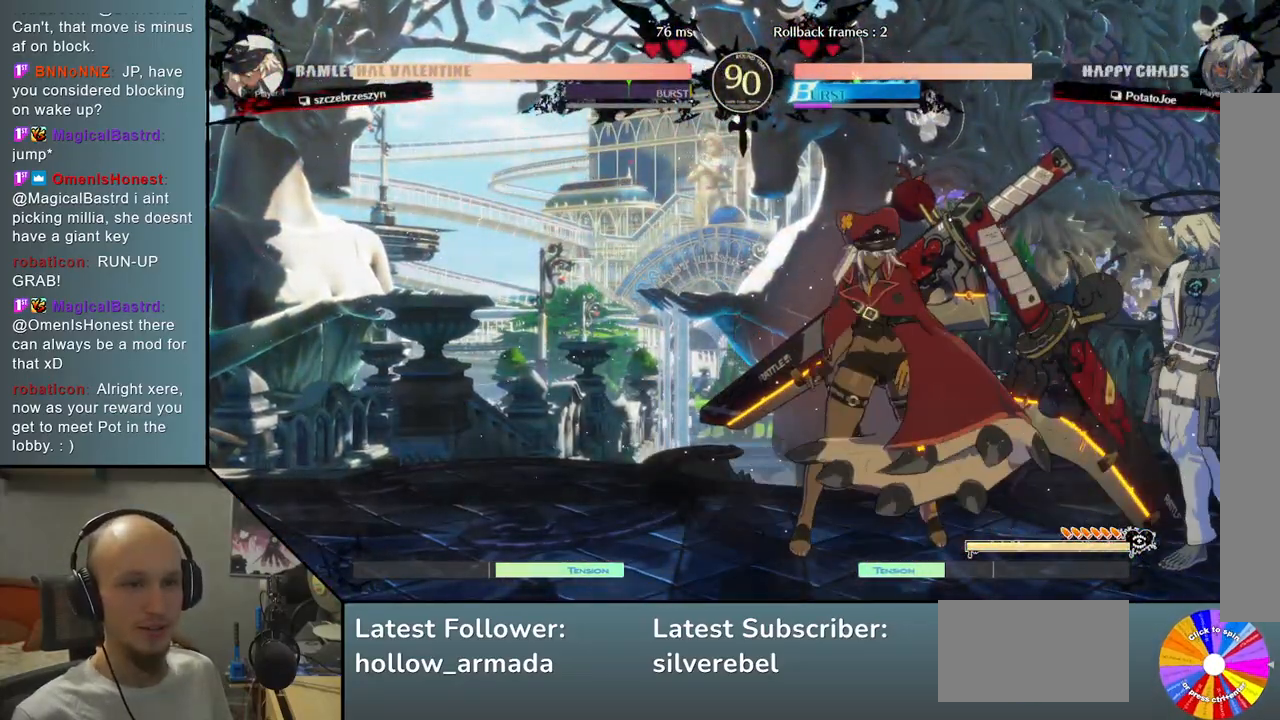
{"buttons": ["CROSS"], "left_stick": "right", "events": [[117, "left_stick", "down-right"], [217, "SQUARE", "down"], [317, "SQUARE", "up"], [500, "CROSS", "down"], [500, "left_stick", "right"]]}
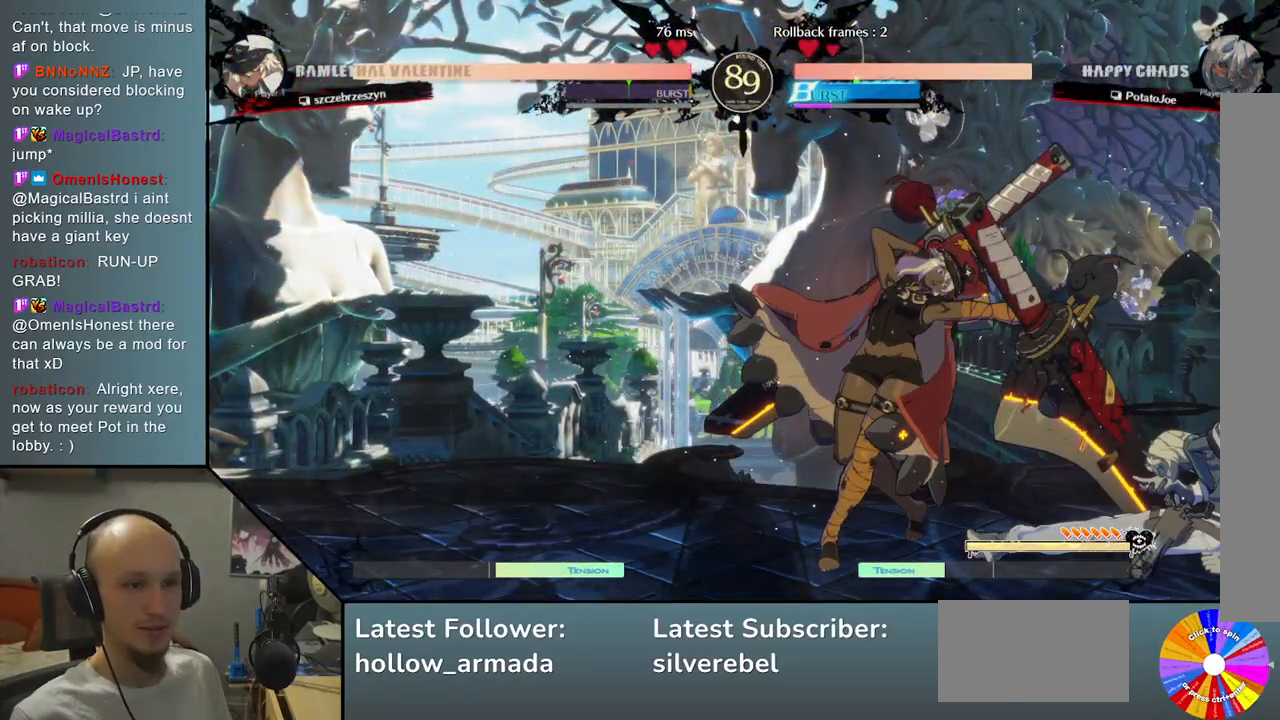
{"buttons": [], "left_stick": "down-right", "events": [[100, "CROSS", "up"], [217, "left_stick", "down-right"]]}
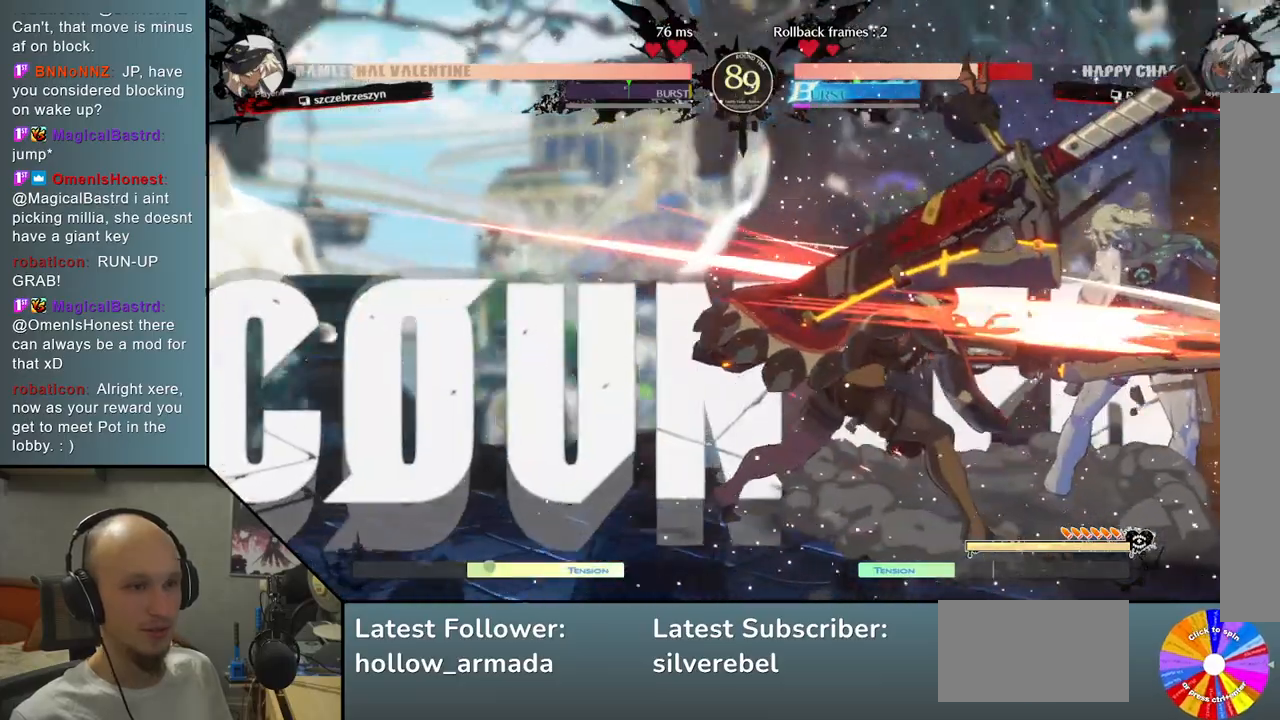
{"buttons": [], "left_stick": "right", "events": [[300, "left_stick", "right"]]}
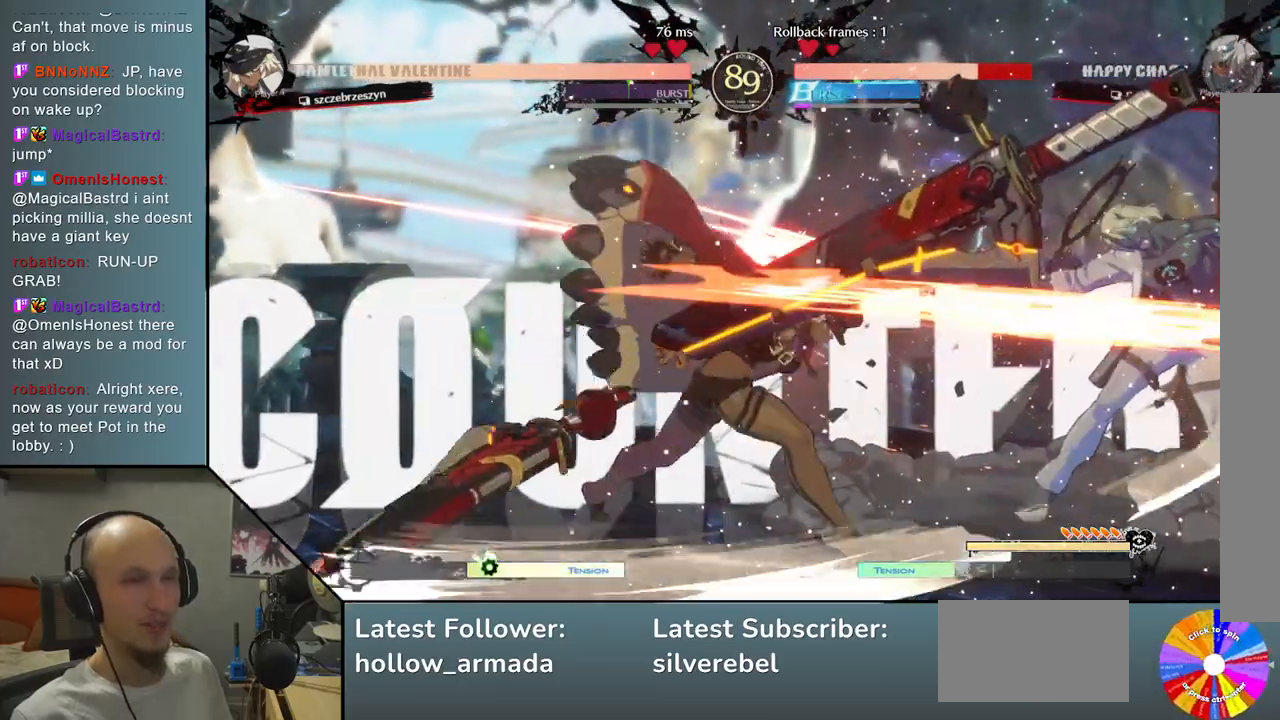
{"buttons": [], "left_stick": "down-right", "events": [[450, "left_stick", "down-right"]]}
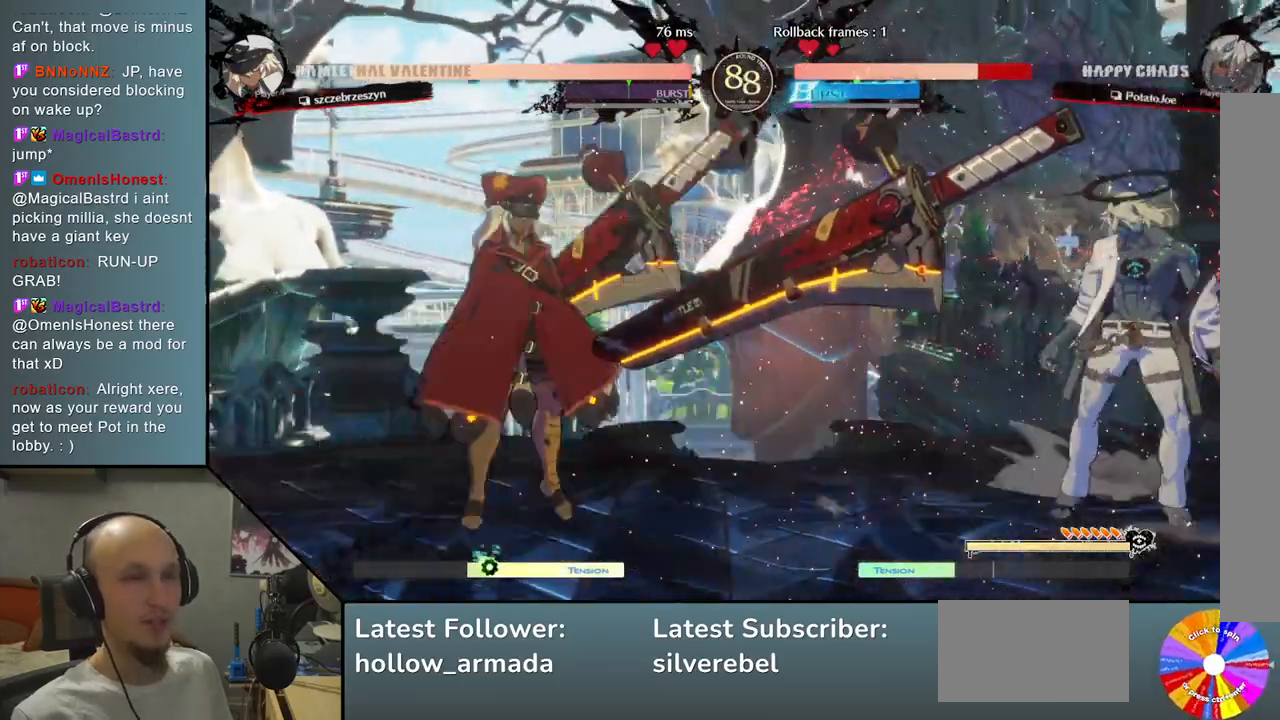
{"buttons": [], "left_stick": "down-right", "events": [[150, "CROSS", "down"], [267, "CROSS", "up"]]}
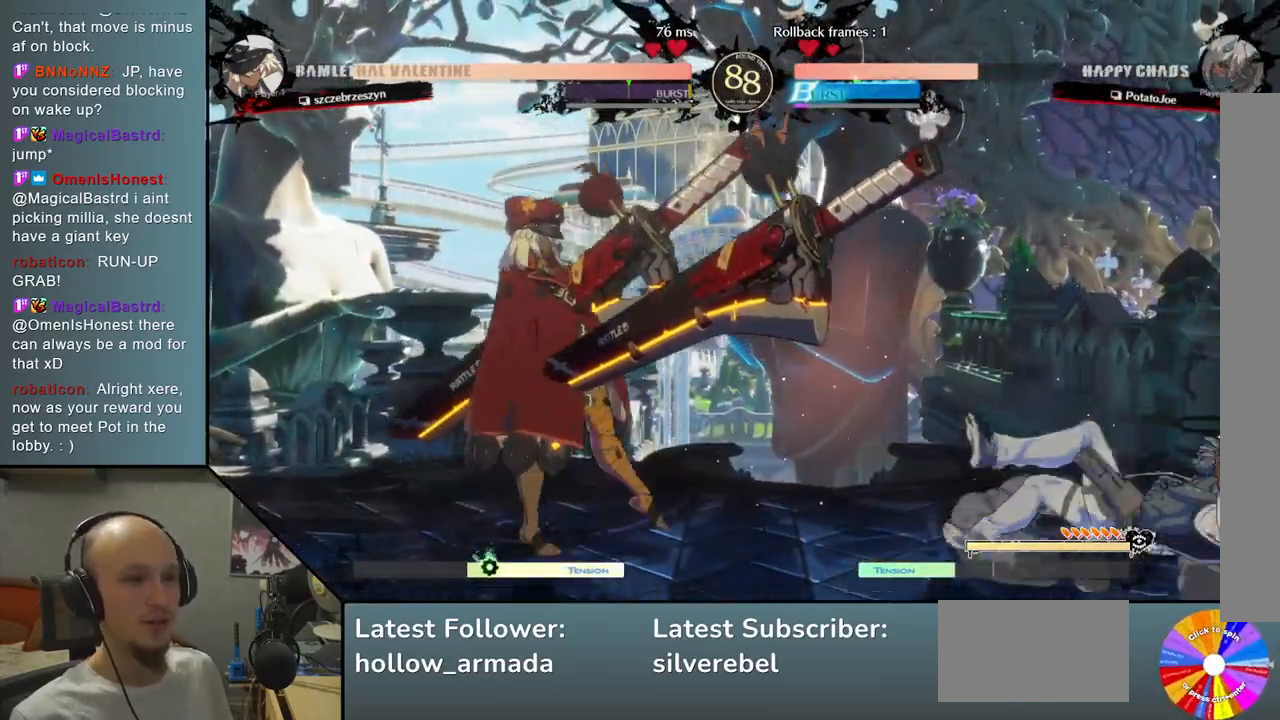
{"buttons": [], "left_stick": "center", "events": [[200, "left_stick", "up"], [417, "left_stick", "center"]]}
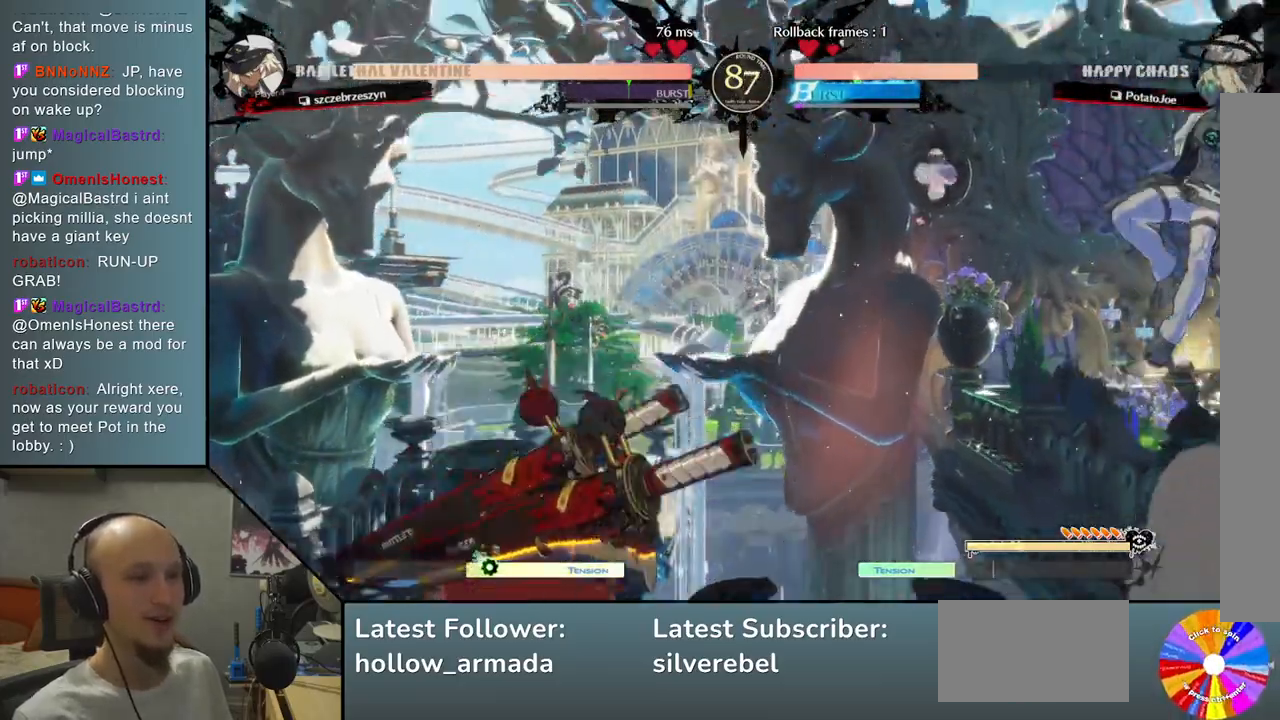
{"buttons": [], "left_stick": "down", "events": [[50, "left_stick", "left"], [100, "TRIANGLE", "down"], [267, "TRIANGLE", "up"], [367, "left_stick", "center"], [500, "left_stick", "down"]]}
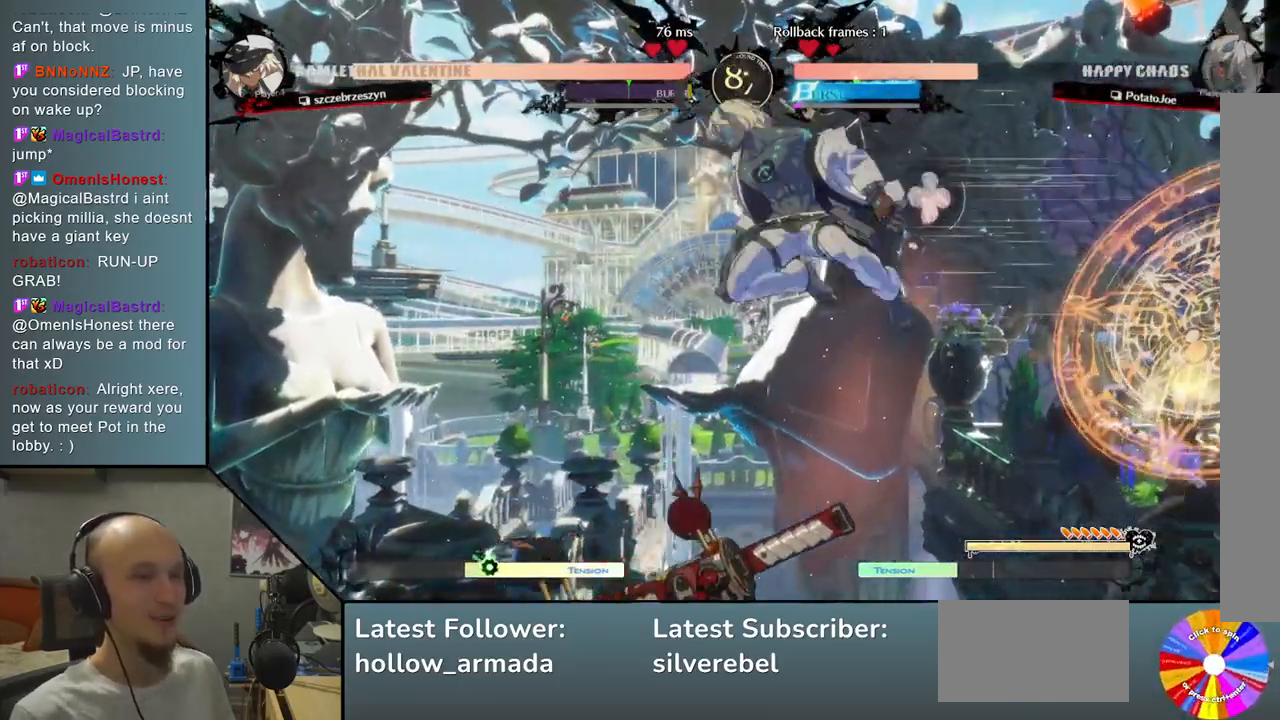
{"buttons": ["L2"], "left_stick": "down", "events": [[100, "R2", "down"], [217, "R2", "up"], [467, "L2", "down"]]}
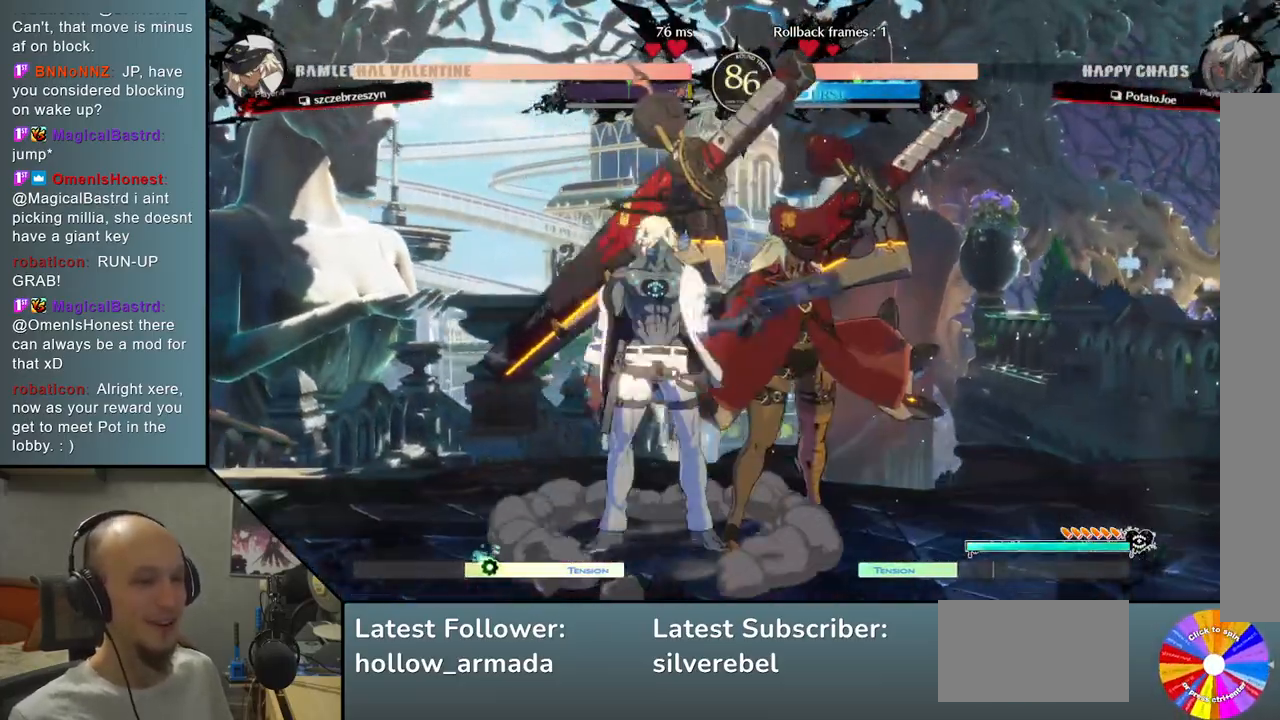
{"buttons": [], "left_stick": "down", "events": [[217, "L2", "up"], [250, "left_stick", "down-left"], [350, "SQUARE", "down"], [383, "left_stick", "down"], [467, "SQUARE", "up"]]}
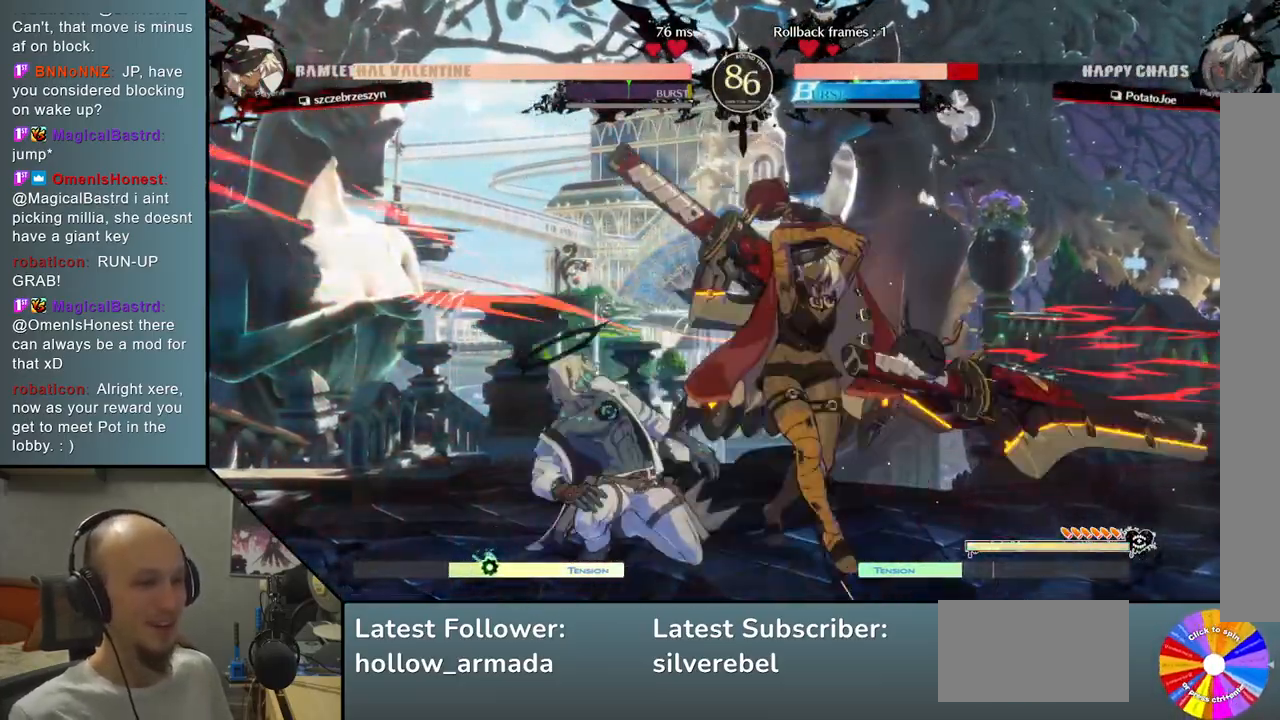
{"buttons": [], "left_stick": "left", "events": [[100, "CROSS", "down"], [217, "CROSS", "up"], [250, "left_stick", "left"]]}
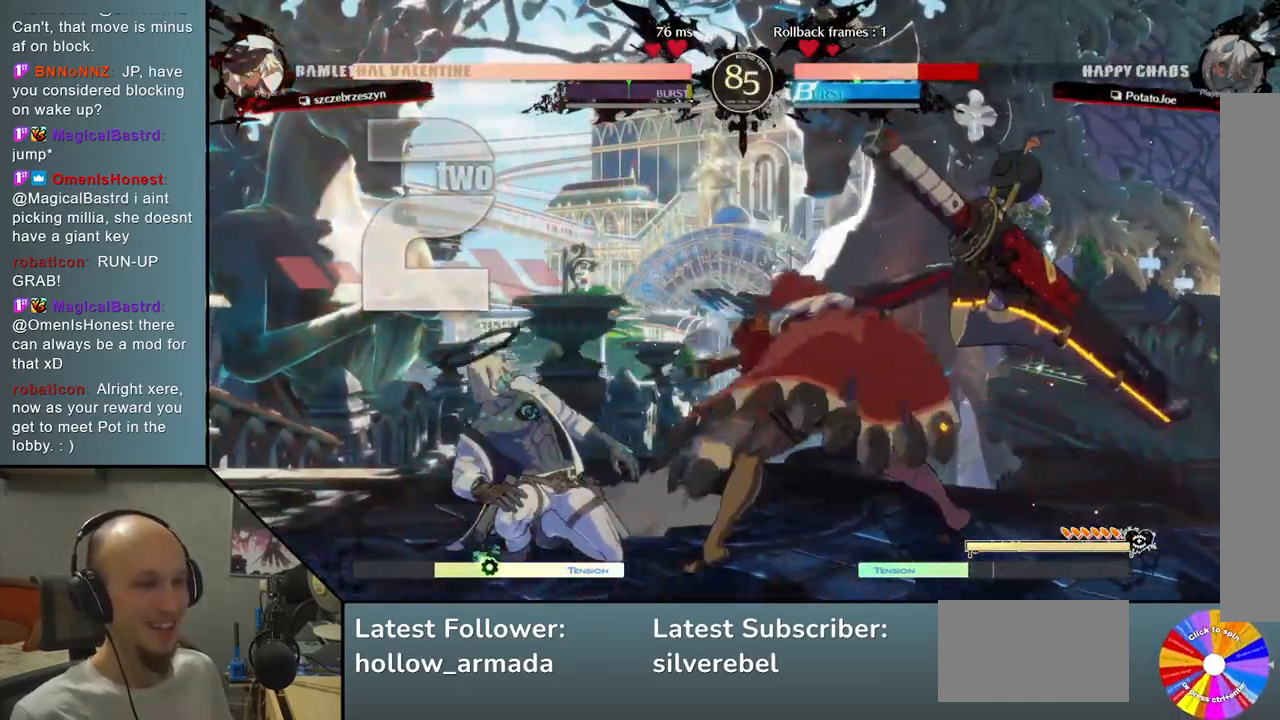
{"buttons": [], "left_stick": "left", "events": []}
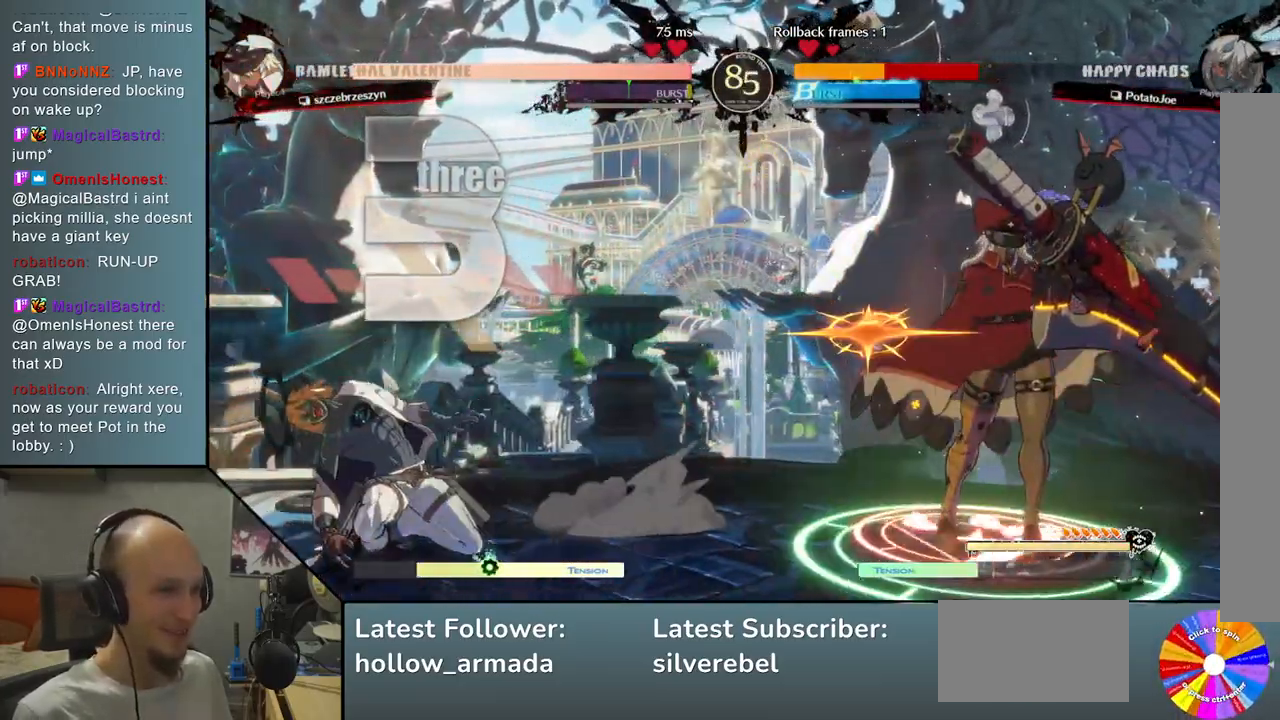
{"buttons": [], "left_stick": "left", "events": [[283, "left_stick", "down"], [350, "left_stick", "right"], [433, "left_stick", "up"], [500, "left_stick", "left"]]}
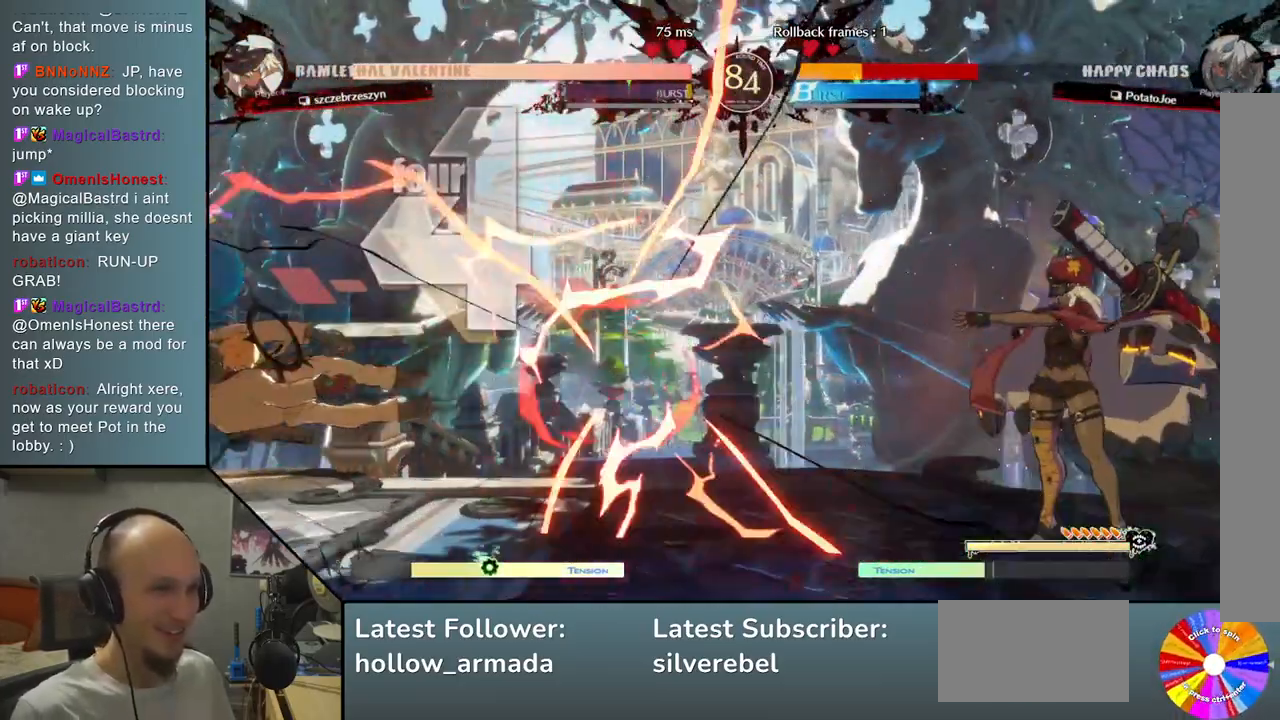
{"buttons": [], "left_stick": "left", "events": []}
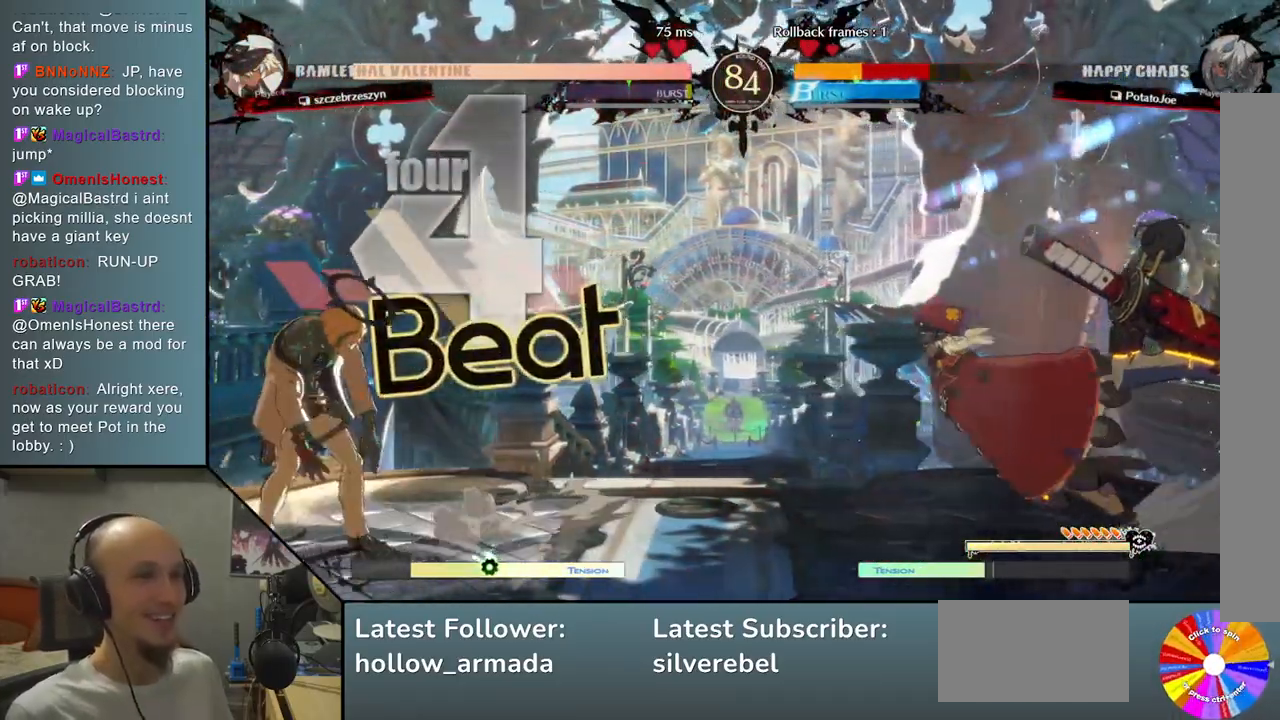
{"buttons": [], "left_stick": "center", "events": [[133, "left_stick", "down"], [183, "left_stick", "right"], [267, "left_stick", "up"], [400, "left_stick", "center"]]}
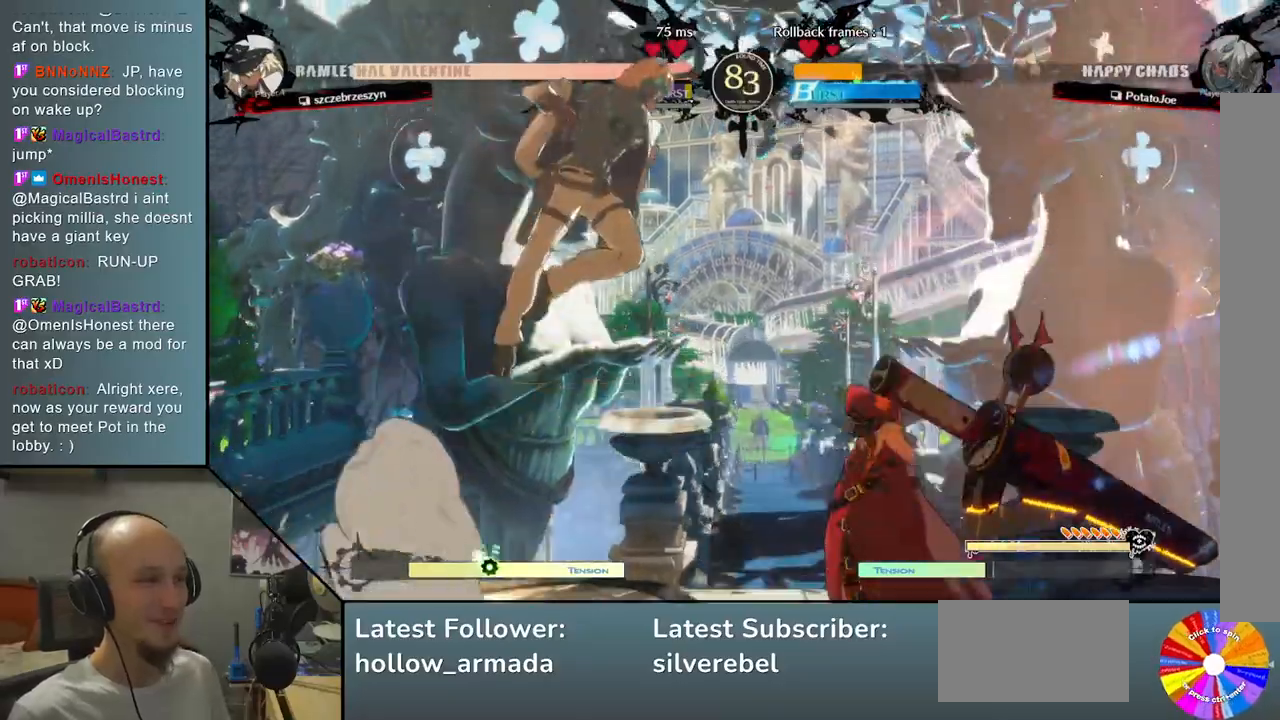
{"buttons": [], "left_stick": "down", "events": [[50, "left_stick", "down"], [367, "SQUARE", "down"], [500, "SQUARE", "up"]]}
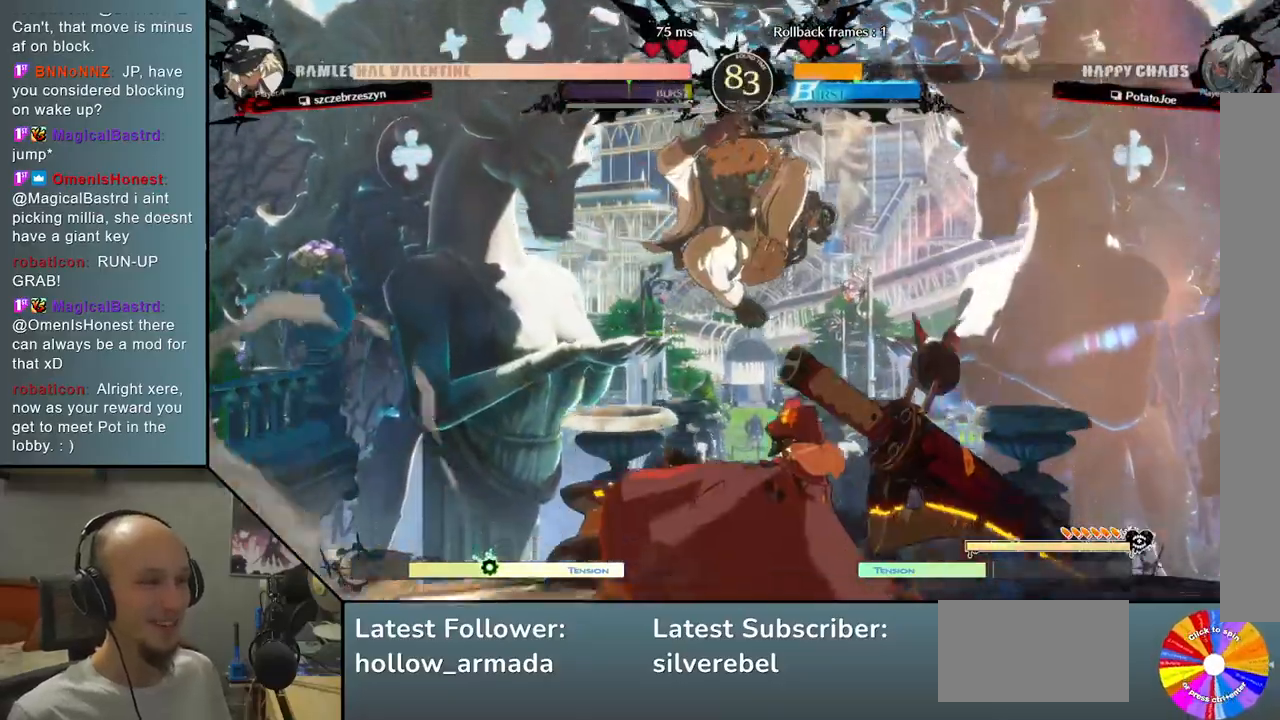
{"buttons": [], "left_stick": "down", "events": [[183, "R2", "down"], [350, "R2", "up"]]}
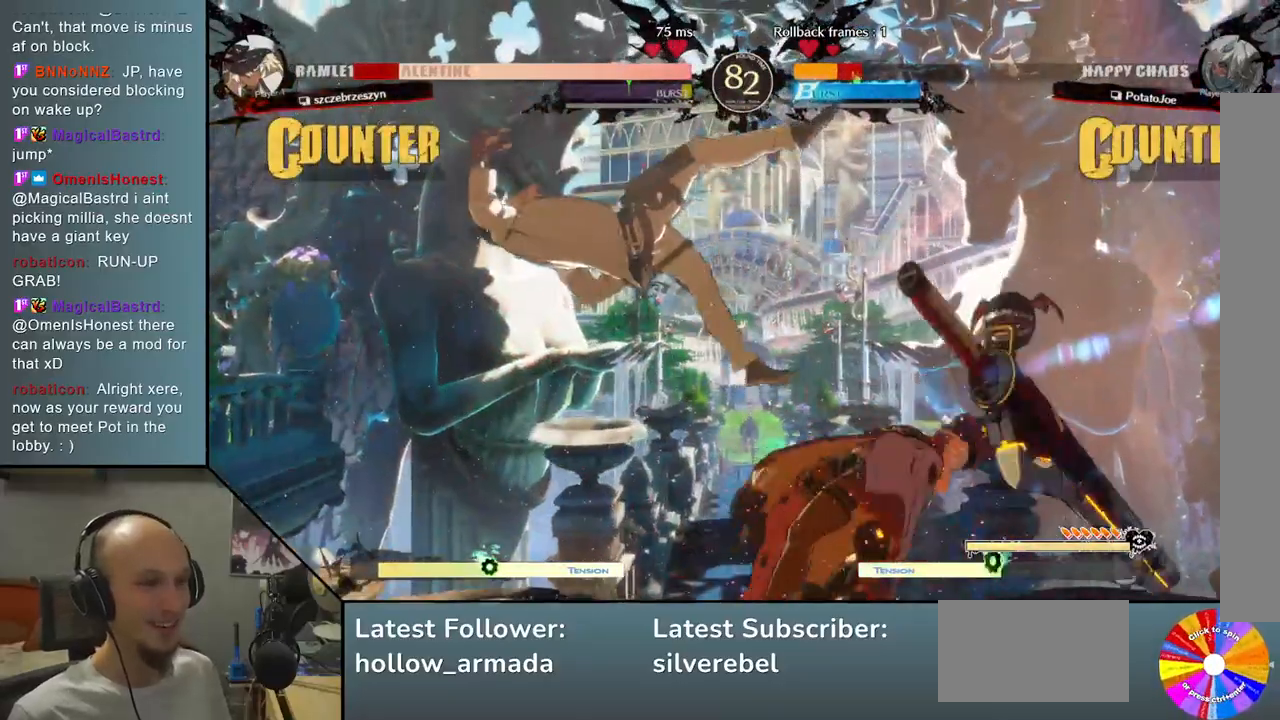
{"buttons": [], "left_stick": "right", "events": [[183, "left_stick", "left"], [433, "left_stick", "center"], [500, "left_stick", "right"]]}
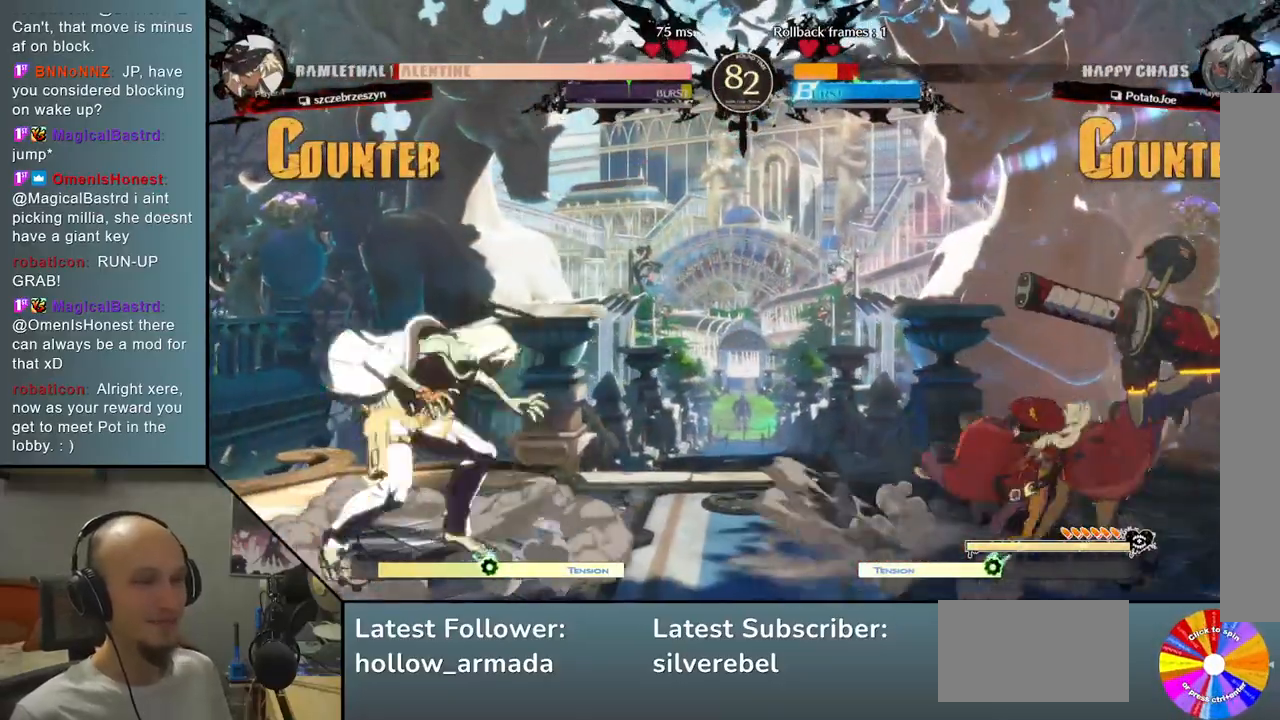
{"buttons": ["TRIANGLE"], "left_stick": "right", "events": [[200, "TRIANGLE", "down"]]}
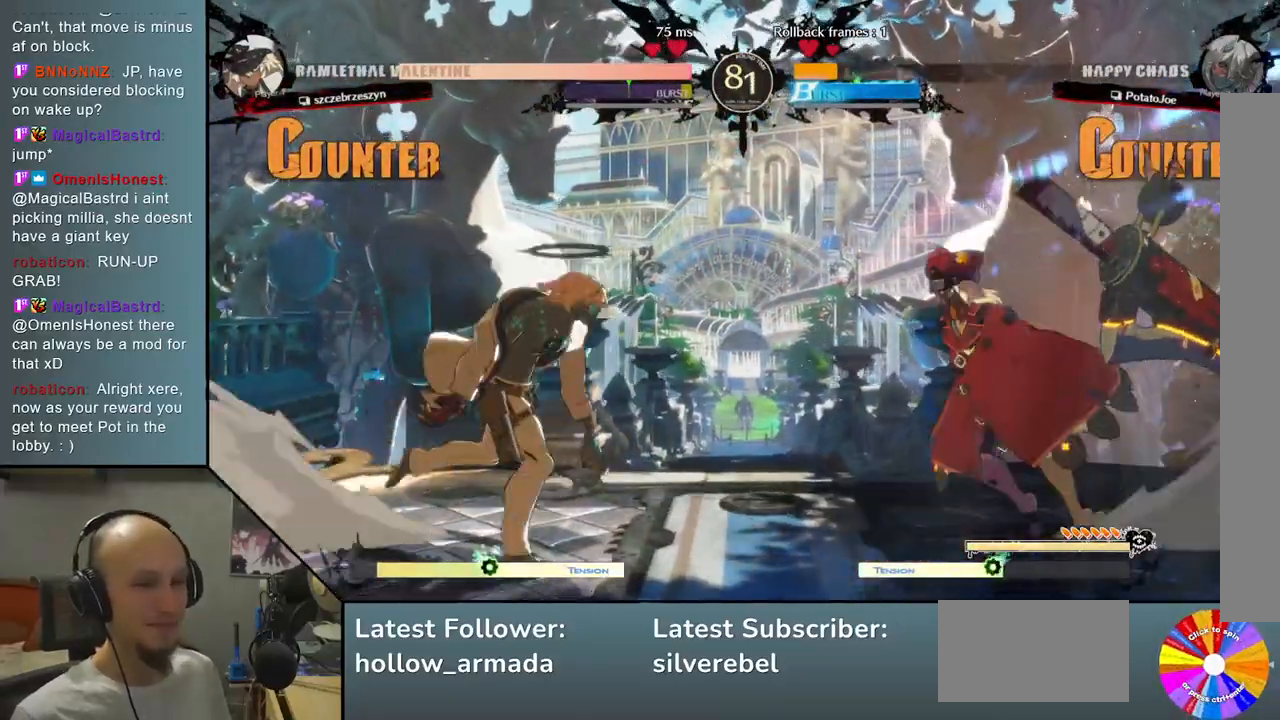
{"buttons": [], "left_stick": "center", "events": [[233, "CIRCLE", "down"], [267, "TRIANGLE", "up"], [333, "CIRCLE", "up"], [500, "left_stick", "center"]]}
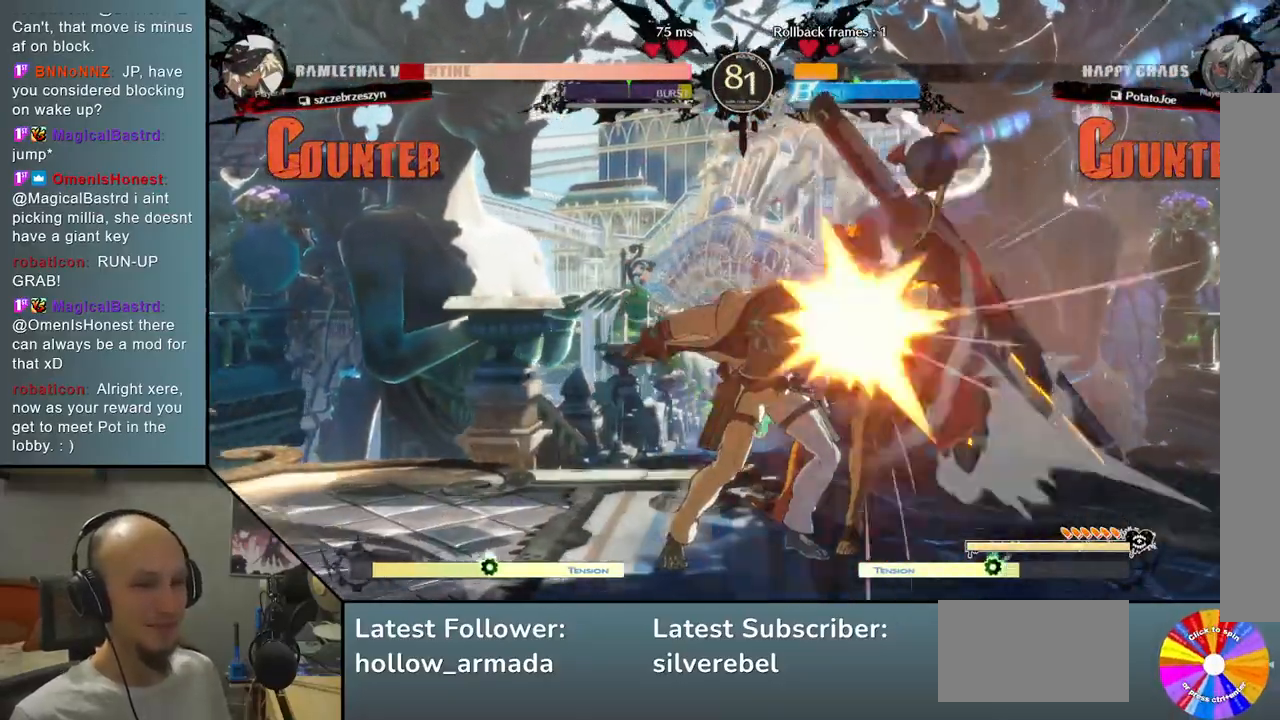
{"buttons": ["L2"], "left_stick": "down-right", "events": [[33, "left_stick", "down"], [50, "R2", "down"], [167, "R2", "up"], [283, "L2", "down"], [450, "left_stick", "down-right"]]}
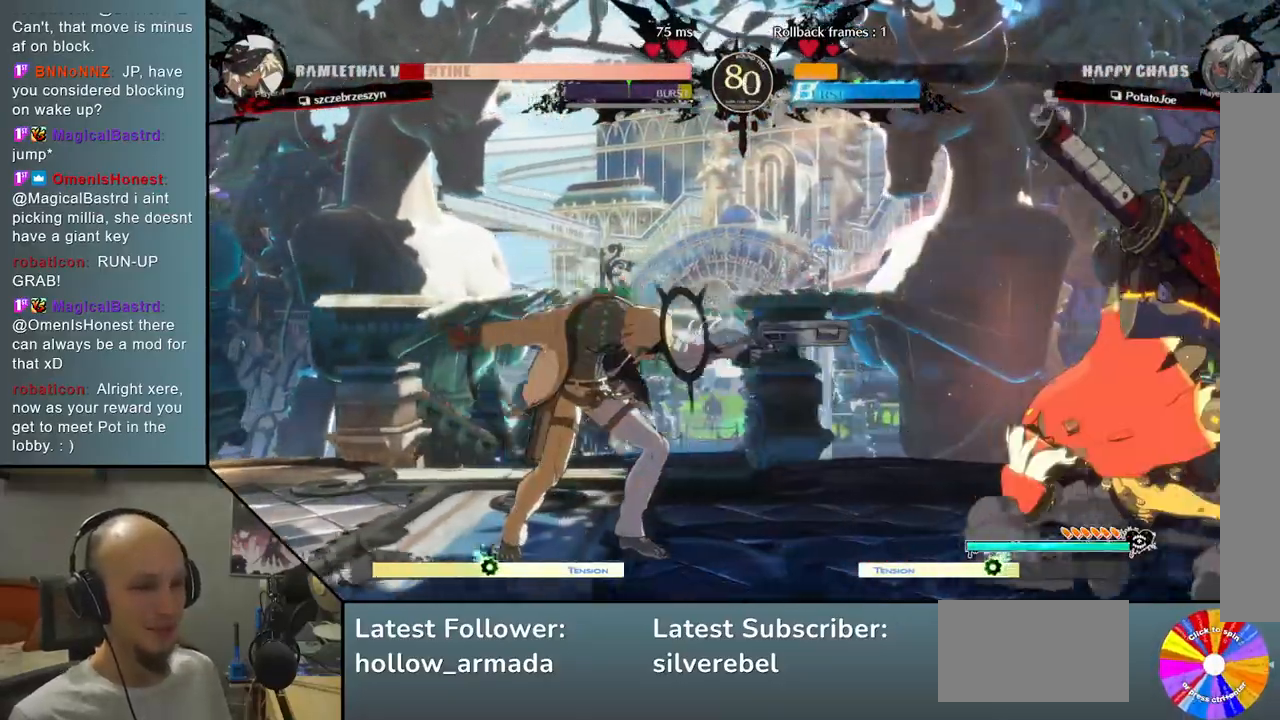
{"buttons": [], "left_stick": "center", "events": [[67, "L2", "up"], [100, "left_stick", "right"], [450, "left_stick", "center"]]}
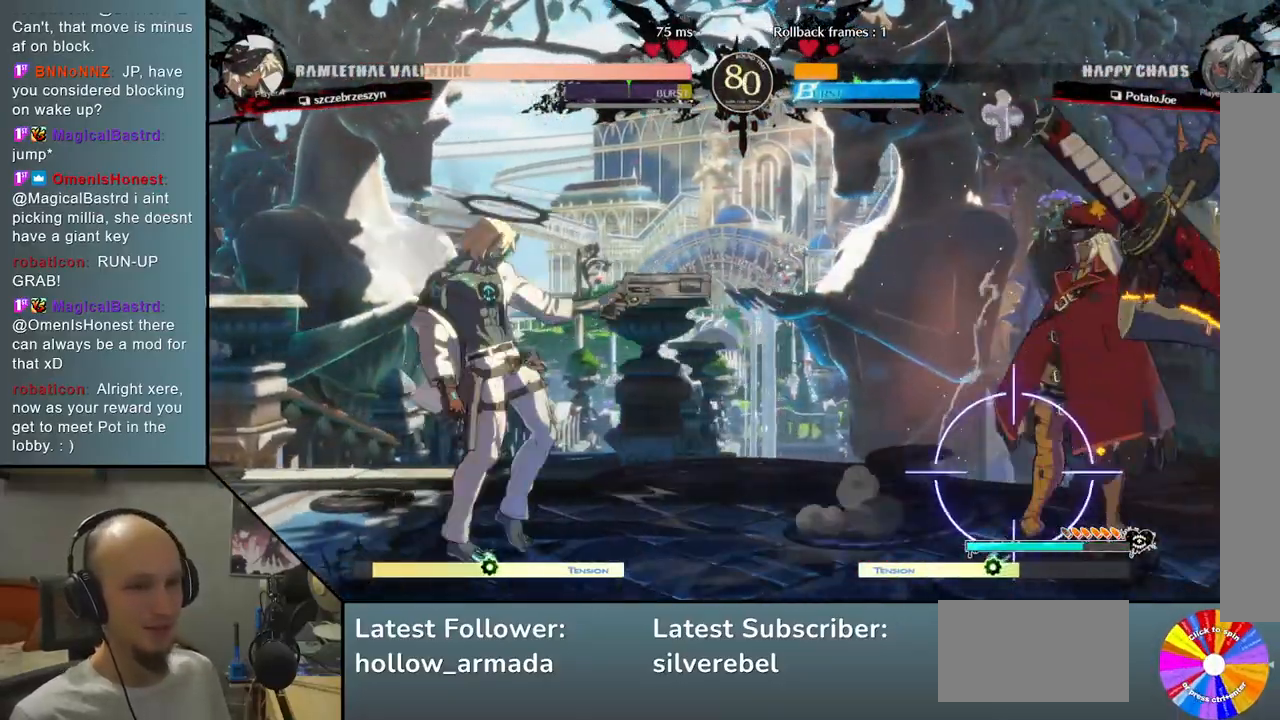
{"buttons": ["CIRCLE"], "left_stick": "center", "events": [[50, "left_stick", "down"], [133, "left_stick", "center"], [183, "left_stick", "down"], [250, "CIRCLE", "down"], [300, "left_stick", "center"]]}
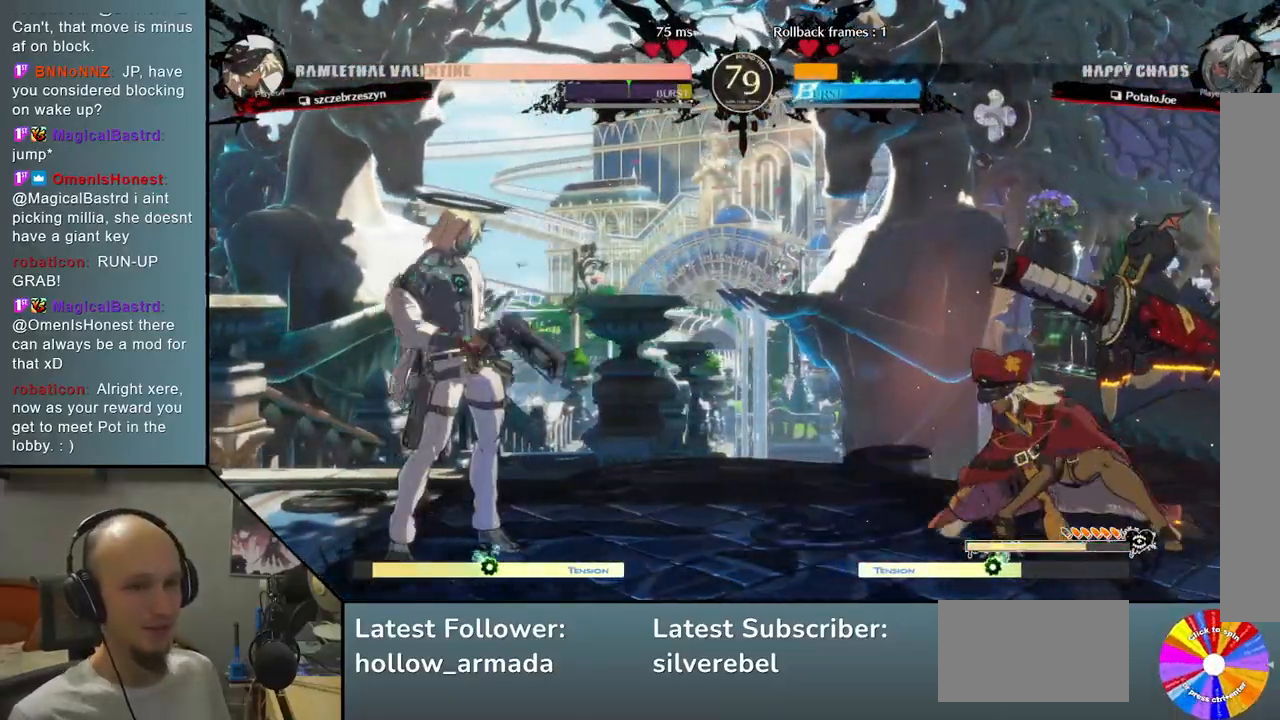
{"buttons": ["TRIANGLE"], "left_stick": "right", "events": [[117, "CIRCLE", "up"], [200, "left_stick", "right"], [317, "TRIANGLE", "down"]]}
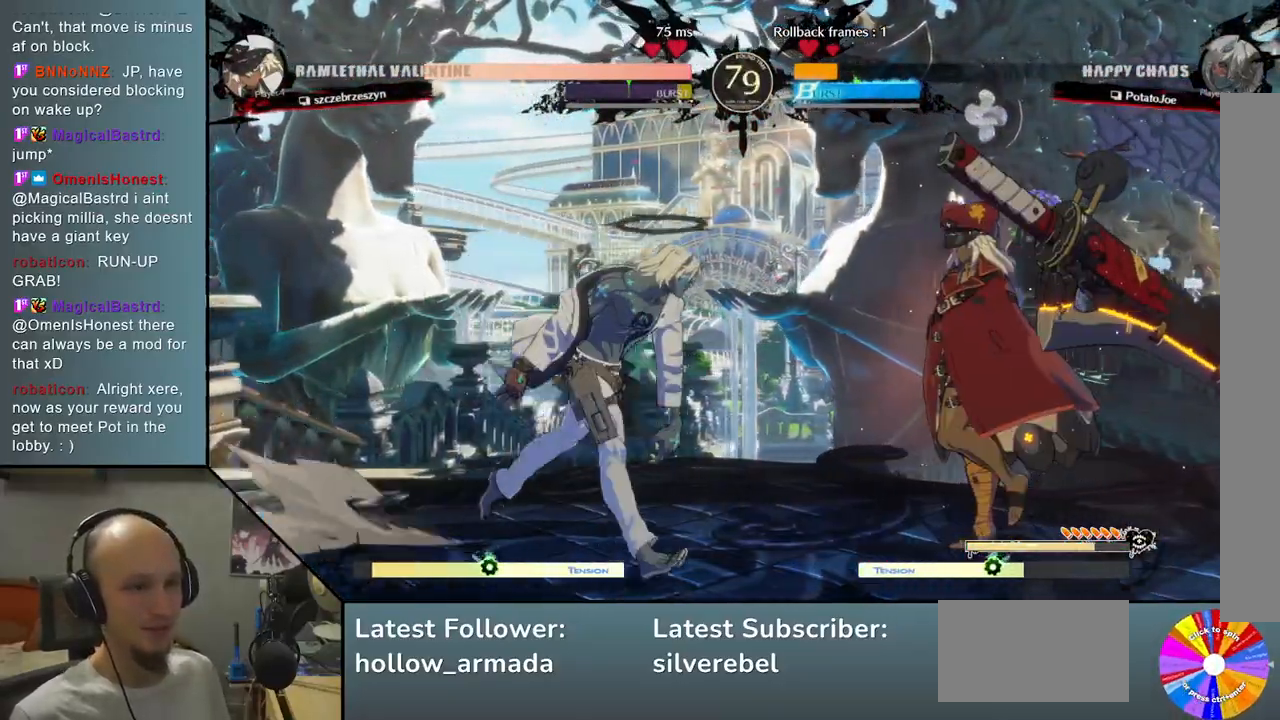
{"buttons": [], "left_stick": "center", "events": [[33, "TRIANGLE", "up"], [50, "left_stick", "down"], [117, "SQUARE", "down"], [217, "SQUARE", "up"], [317, "CROSS", "down"], [433, "CROSS", "up"], [500, "left_stick", "center"]]}
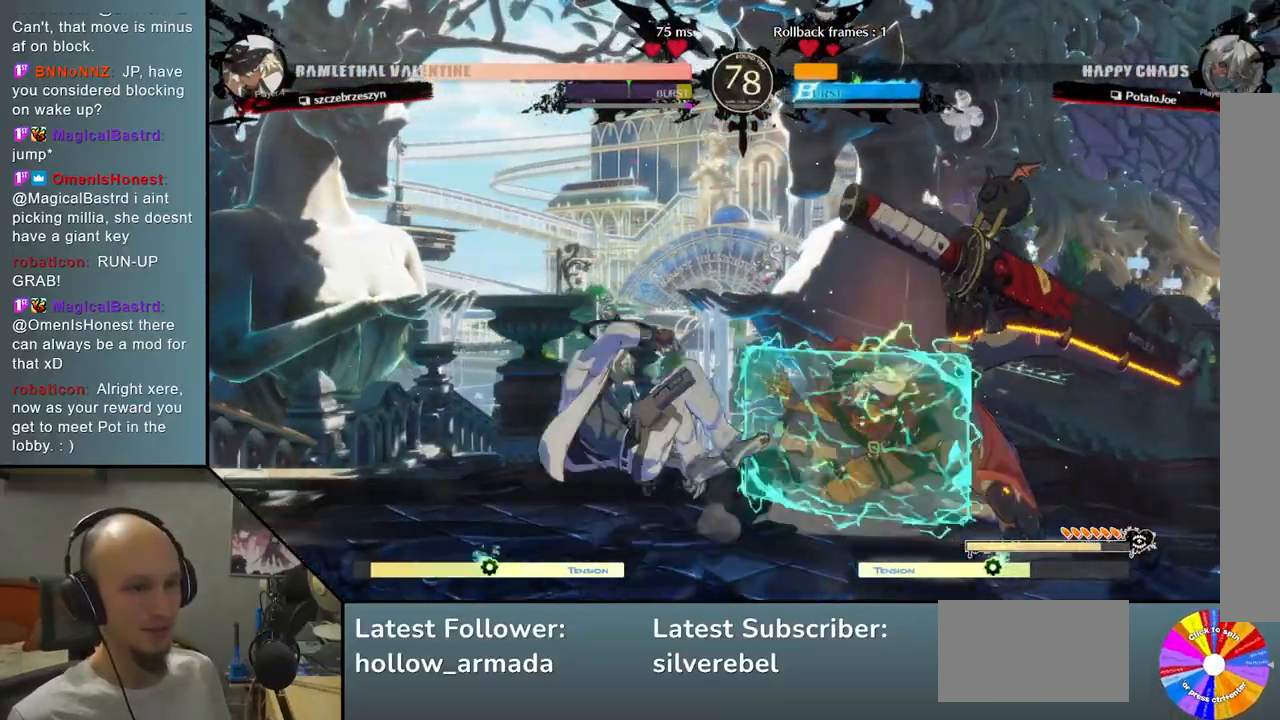
{"buttons": ["L2"], "left_stick": "right", "events": [[50, "left_stick", "down"], [100, "left_stick", "right"], [117, "R2", "down"], [250, "R2", "up"], [333, "L2", "down"]]}
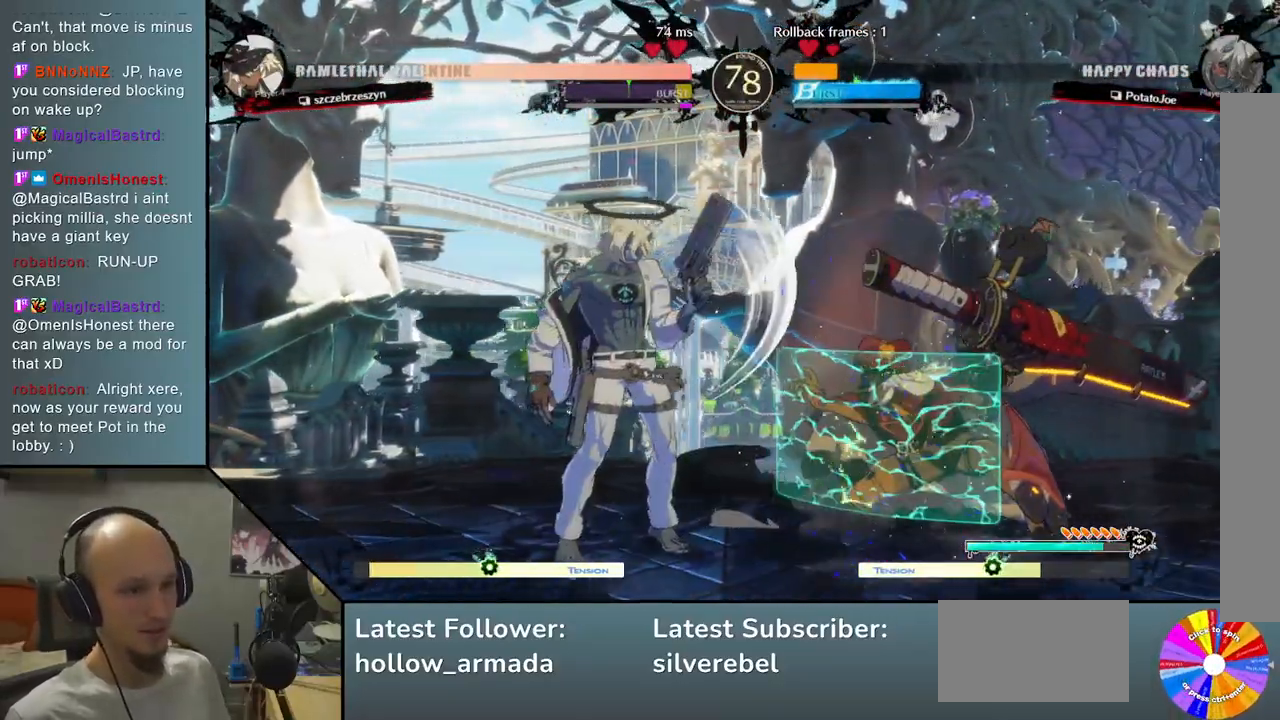
{"buttons": ["L2"], "left_stick": "down", "events": [[100, "L2", "up"], [217, "R2", "down"], [350, "left_stick", "down"], [367, "R2", "up"], [500, "L2", "down"]]}